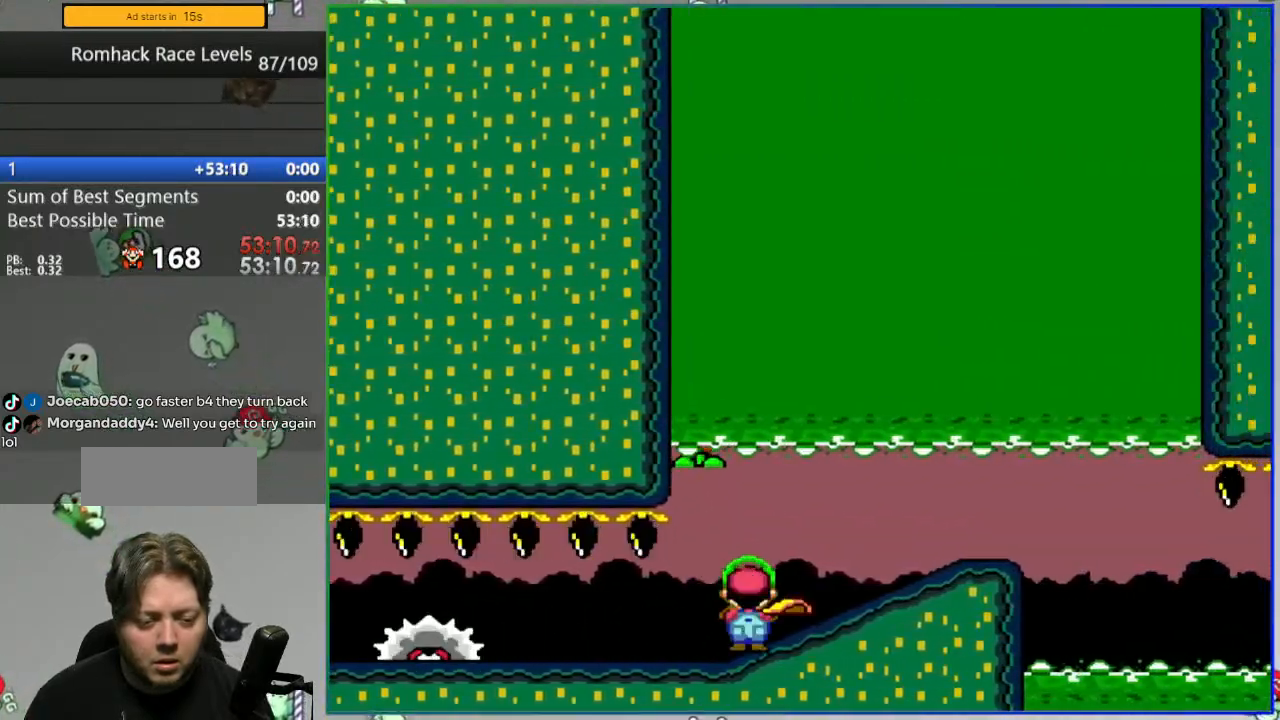
Gameplay with a controller (Nintendo layout); each line is a JSON object with the inputs held at the frame after it. "events" lists button and stick changes between this image and that frame as [ms after this image, input, new state], when the widget could be followed in between. Not read: L3 R3.
{"buttons": ["Y"], "events": [[383, "DPAD_RIGHT", "up"]]}
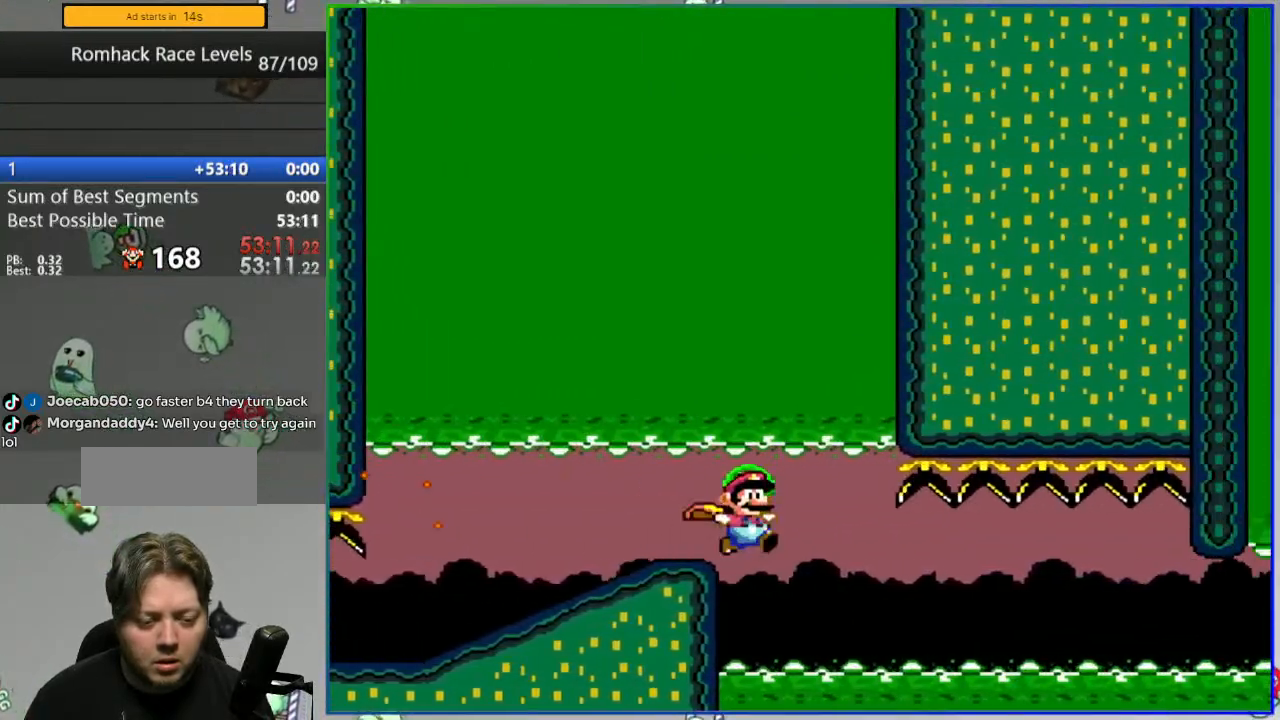
{"buttons": ["Y", "DPAD_LEFT"], "events": [[17, "DPAD_LEFT", "down"]]}
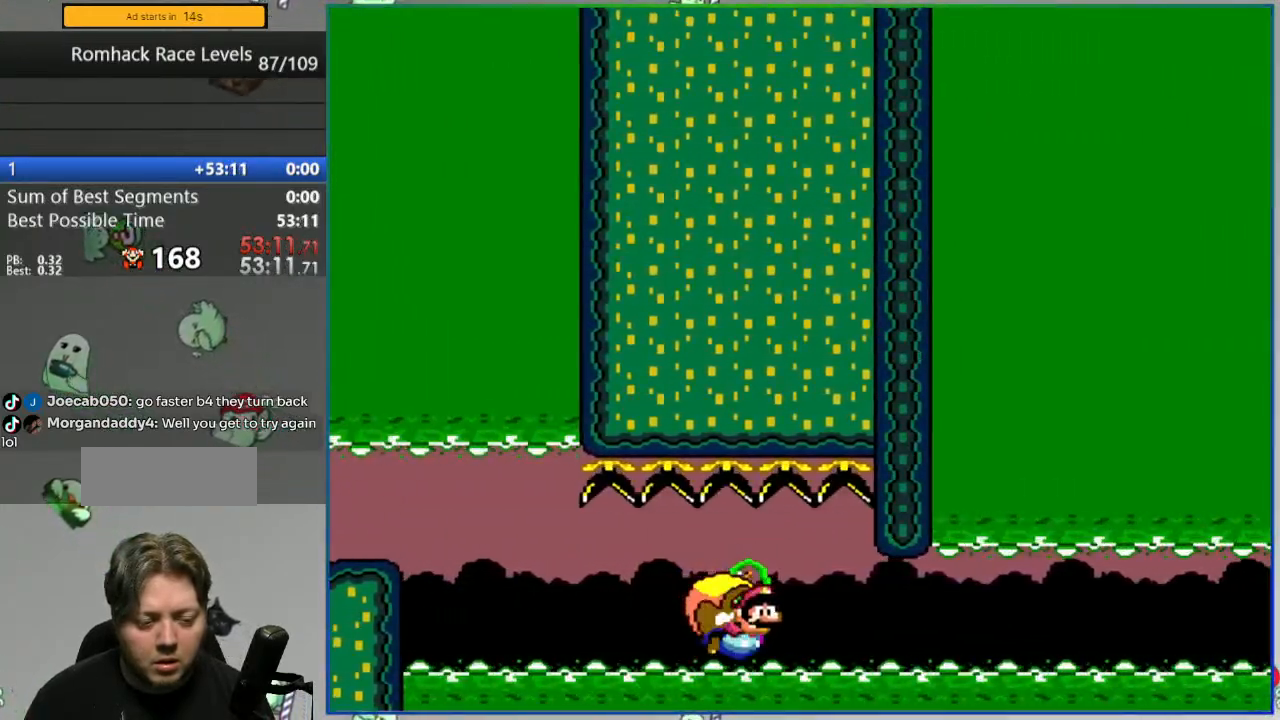
{"buttons": ["Y"], "events": [[500, "DPAD_LEFT", "up"]]}
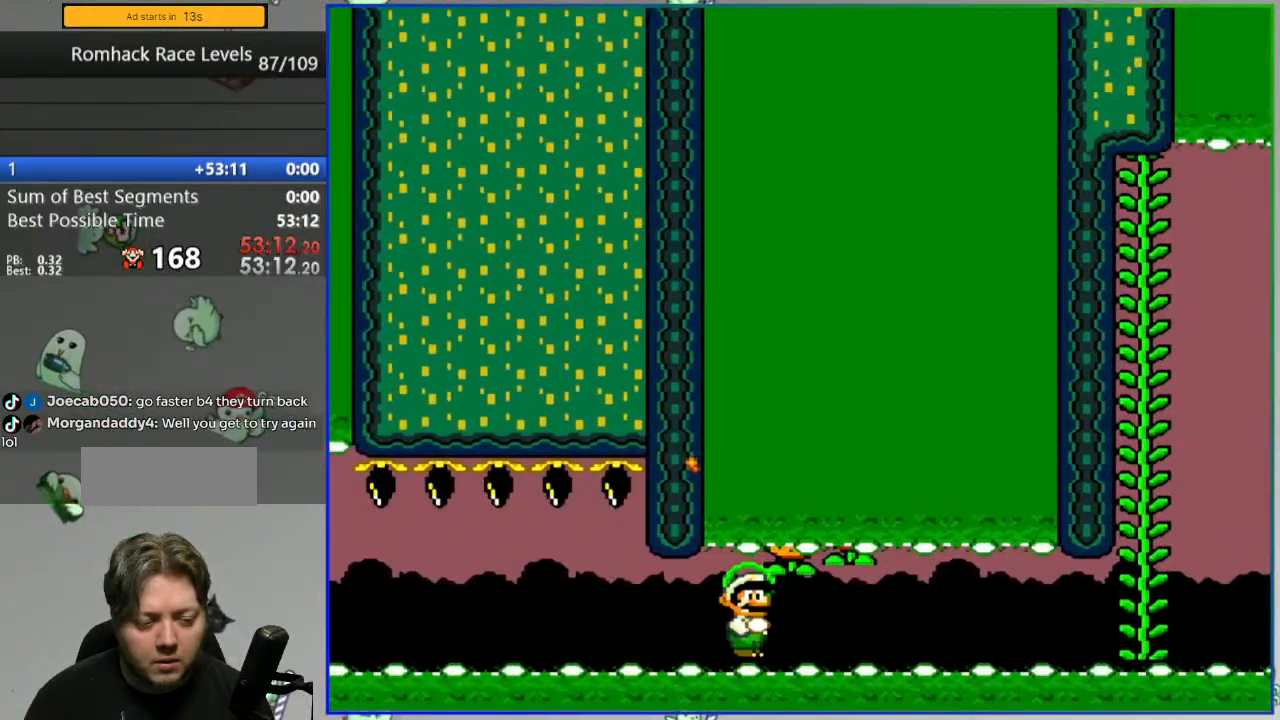
{"buttons": [], "events": [[50, "Y", "up"]]}
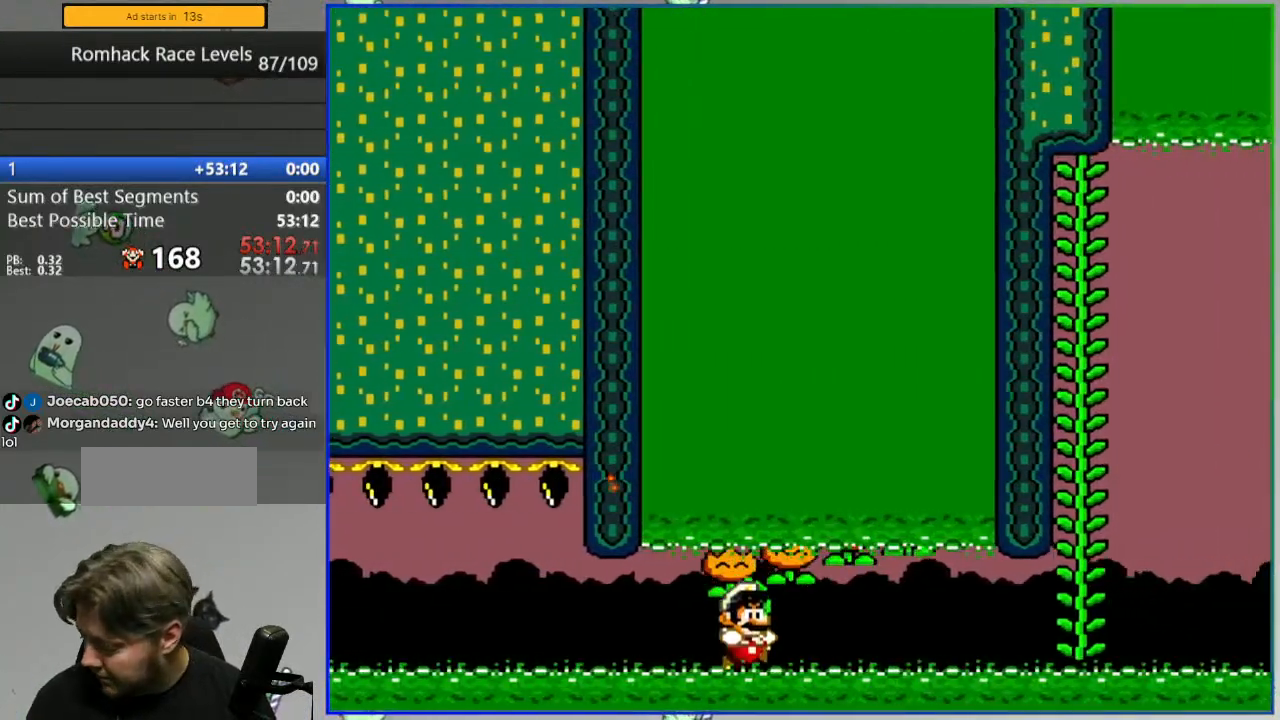
{"buttons": [], "events": [[417, "A", "down"], [483, "A", "up"]]}
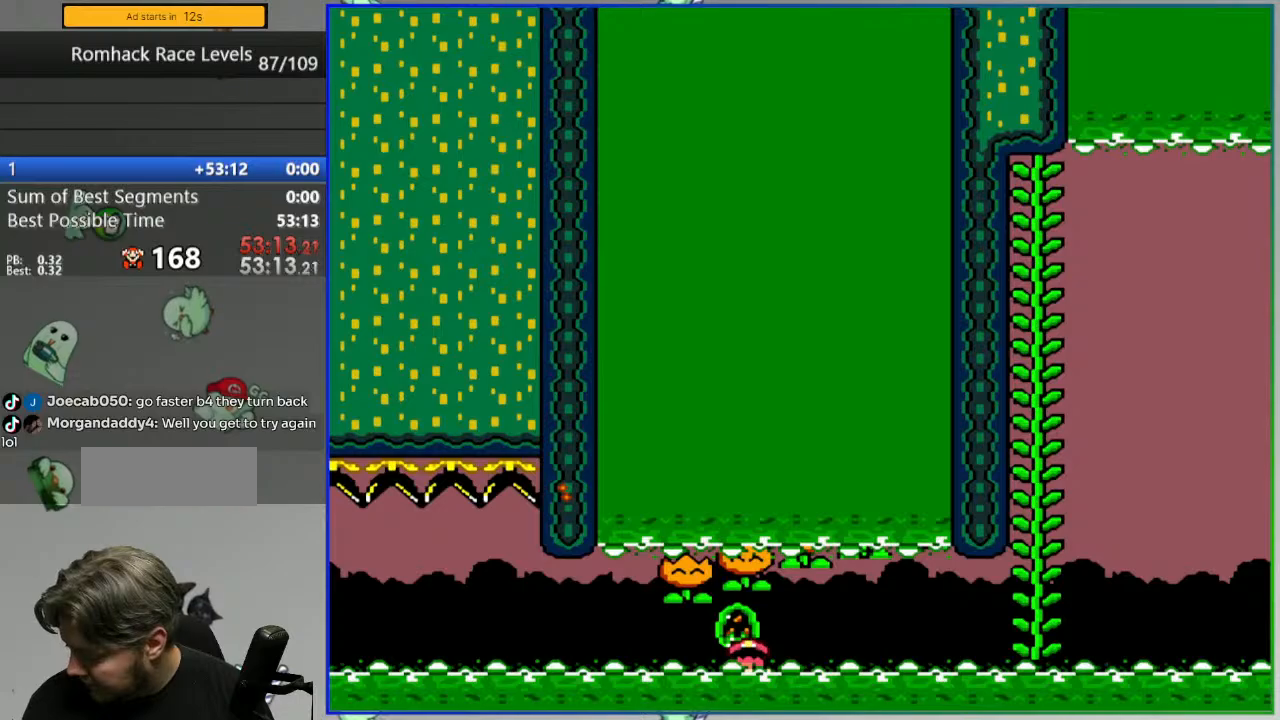
{"buttons": [], "events": [[50, "A", "down"], [133, "A", "up"], [200, "A", "down"], [283, "A", "up"], [317, "L2", "down"], [450, "L2", "up"]]}
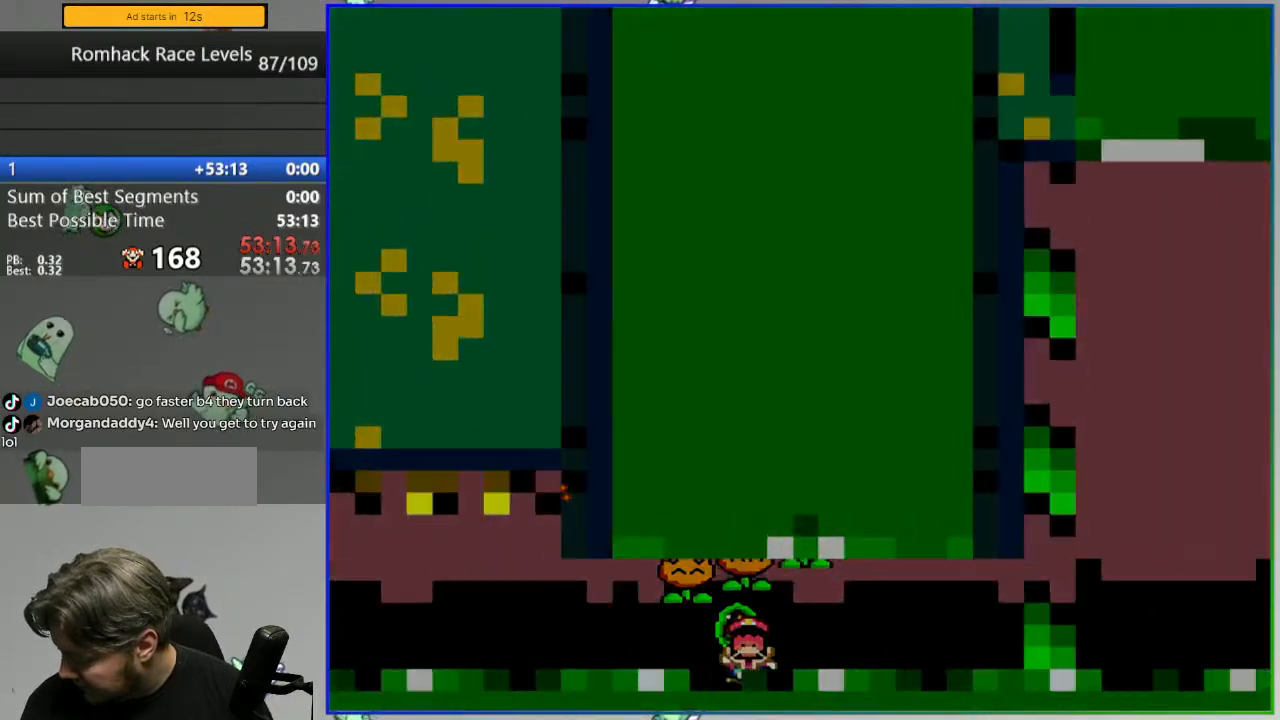
{"buttons": [], "events": [[33, "Y", "down"], [333, "Y", "up"], [400, "Y", "down"], [433, "Y", "up"]]}